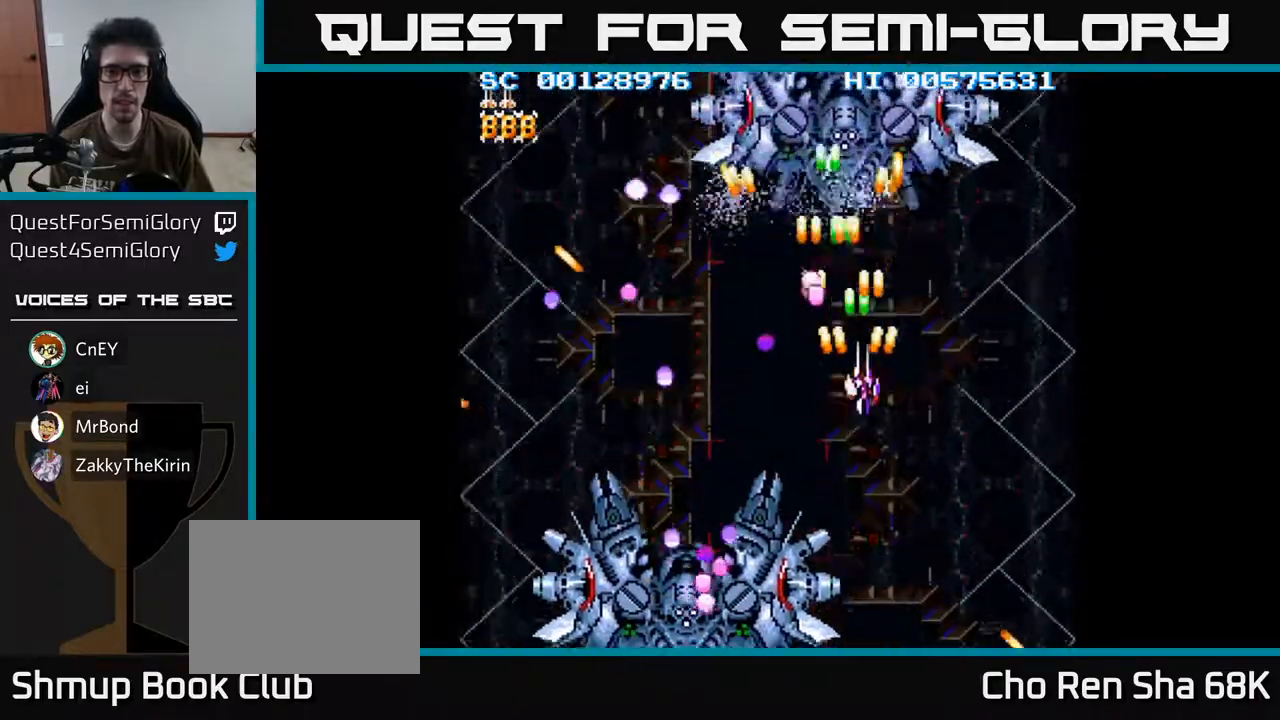
Gameplay with a controller (Xbox layout); each line is a JSON object with the inputs held at the frame after it. "events" lists button and stick changes between this image and that frame as [ms after this image, input, new state], when the widget could be followed in between.
{"buttons": ["A"], "left_stick": "center", "right_stick": "center", "events": [[83, "DPAD_RIGHT", "down"], [150, "DPAD_RIGHT", "up"], [317, "DPAD_RIGHT", "down"], [417, "DPAD_RIGHT", "up"]]}
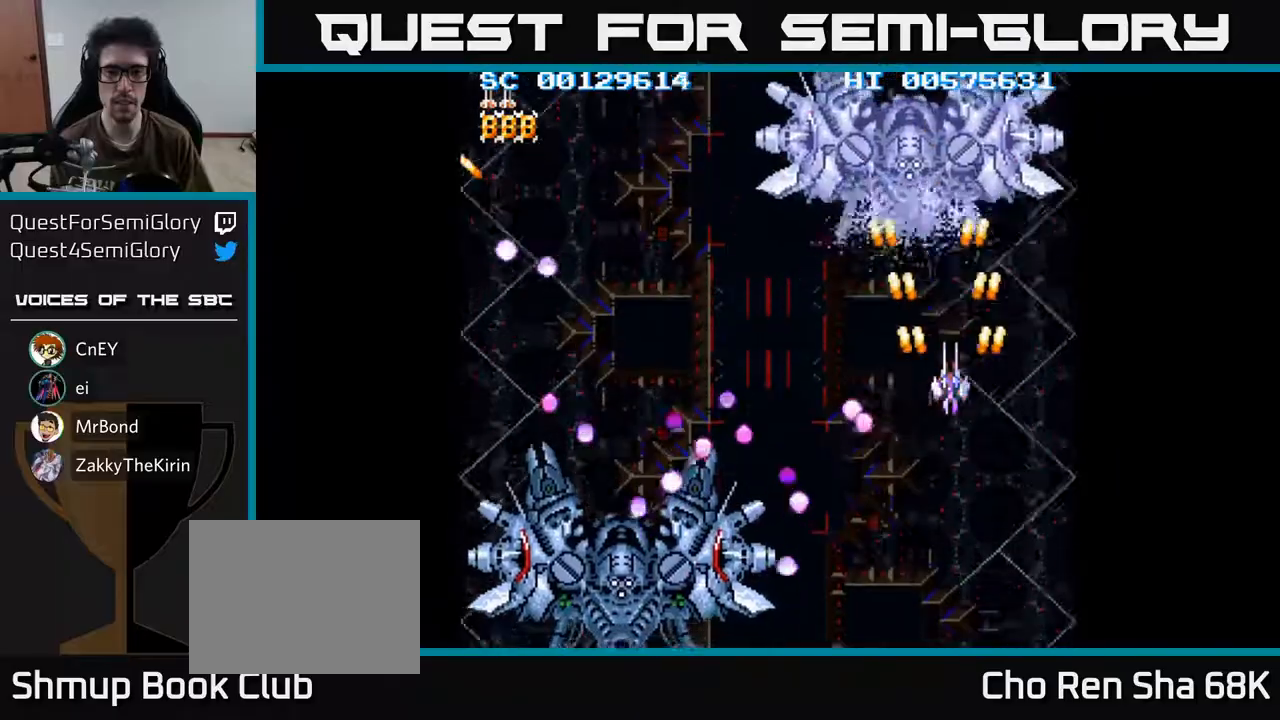
{"buttons": ["A"], "left_stick": "center", "right_stick": "center", "events": [[67, "DPAD_RIGHT", "down"], [183, "DPAD_RIGHT", "up"], [217, "DPAD_DOWN", "down"], [283, "DPAD_DOWN", "up"]]}
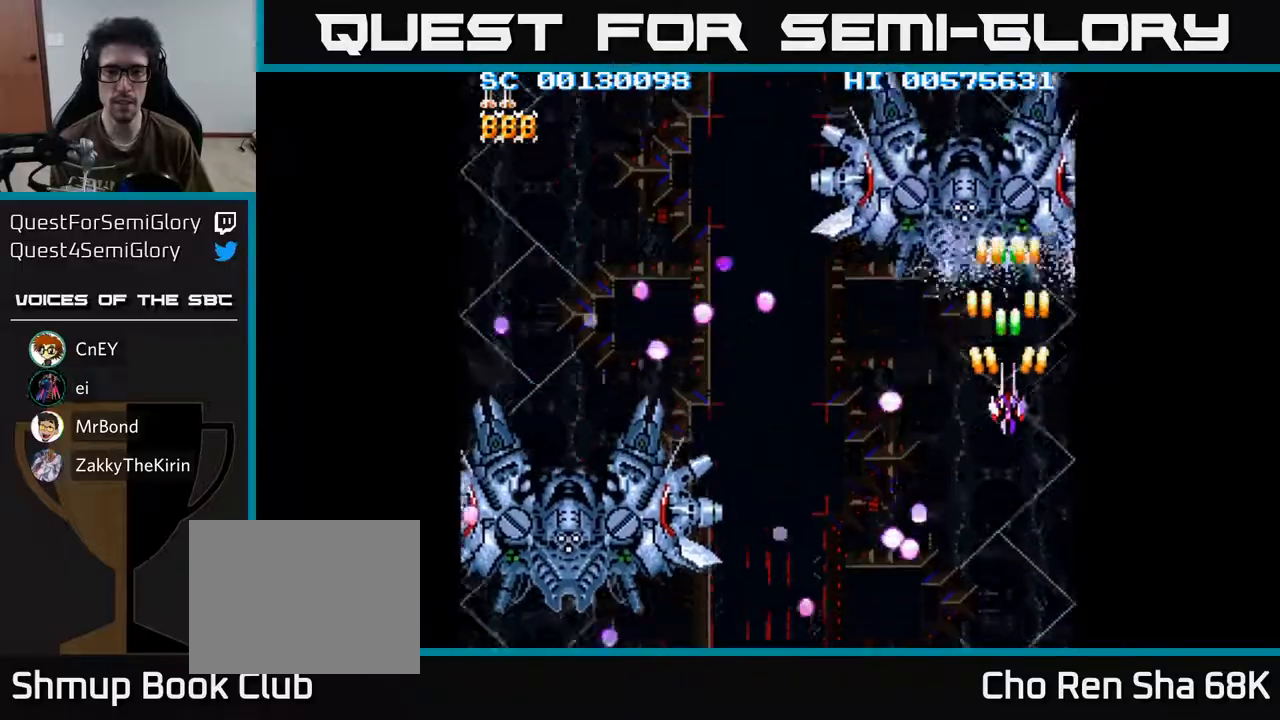
{"buttons": ["A", "DPAD_DOWN"], "left_stick": "center", "right_stick": "center", "events": [[133, "DPAD_LEFT", "down"], [217, "DPAD_DOWN", "down"], [233, "DPAD_LEFT", "up"]]}
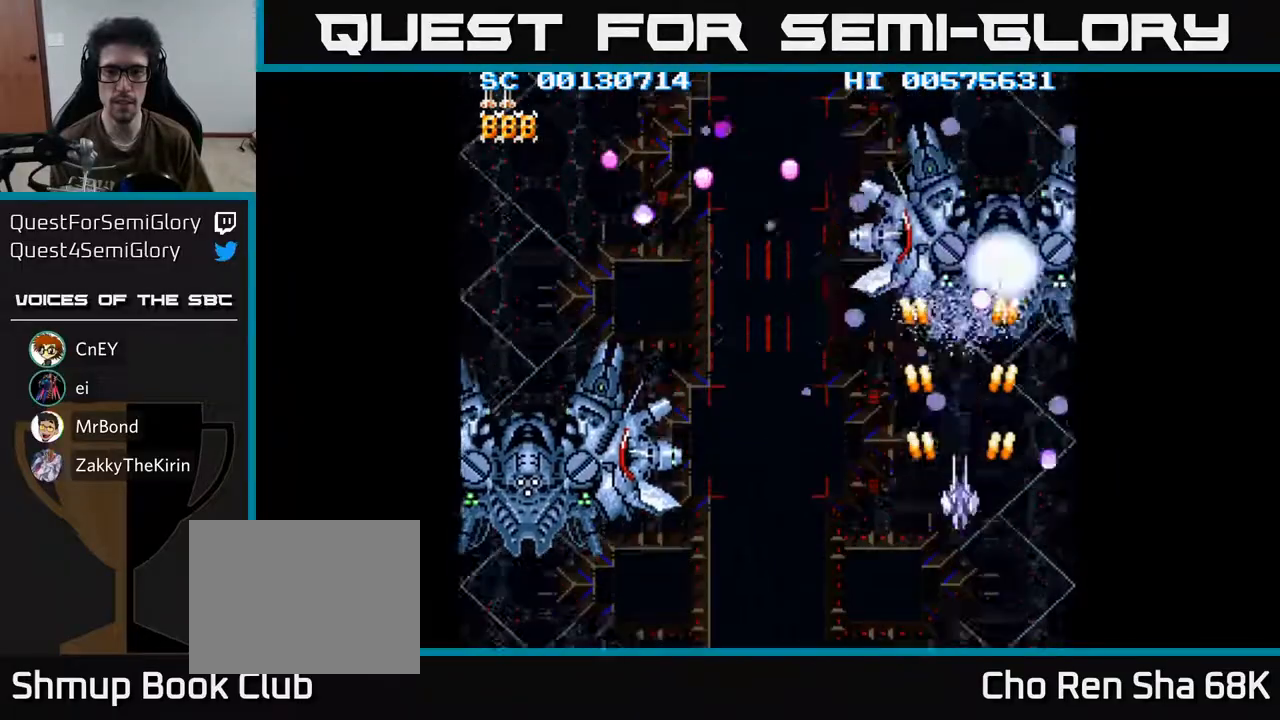
{"buttons": ["A"], "left_stick": "center", "right_stick": "center", "events": [[50, "DPAD_LEFT", "down"], [200, "DPAD_LEFT", "up"], [217, "DPAD_RIGHT", "down"], [383, "DPAD_RIGHT", "up"], [483, "DPAD_DOWN", "up"]]}
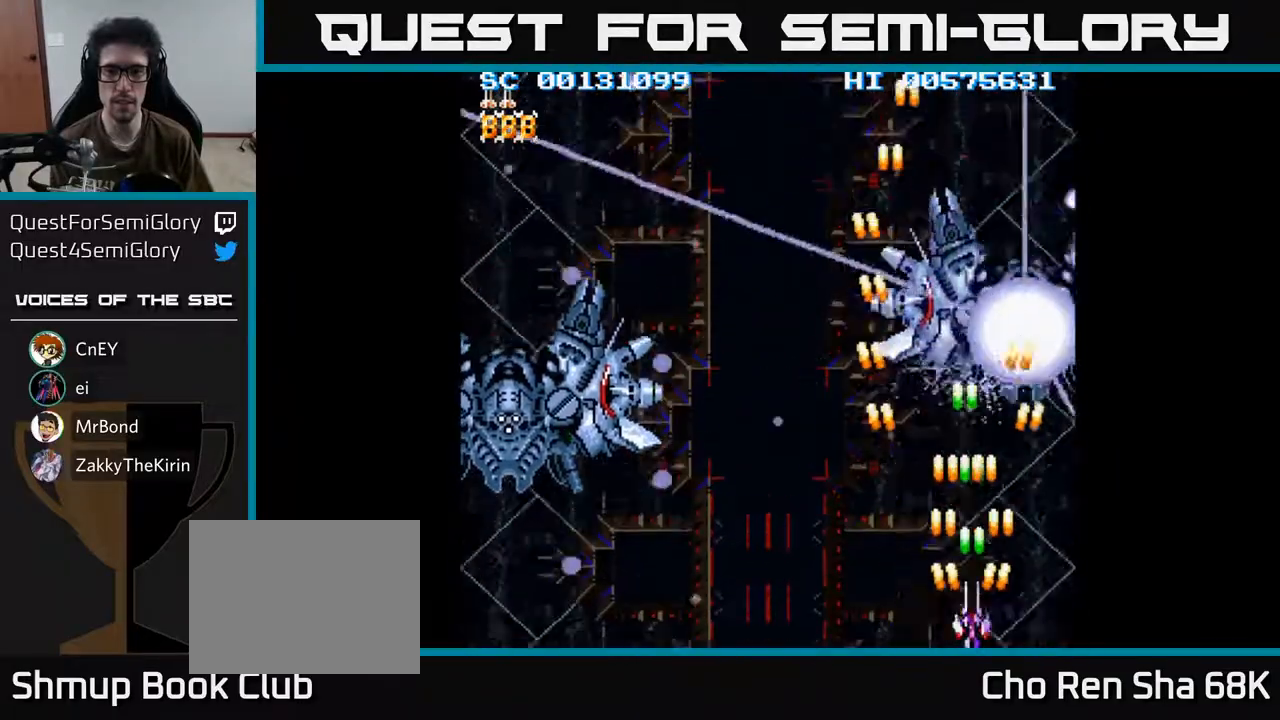
{"buttons": ["A", "DPAD_LEFT"], "left_stick": "center", "right_stick": "center", "events": [[33, "DPAD_LEFT", "down"]]}
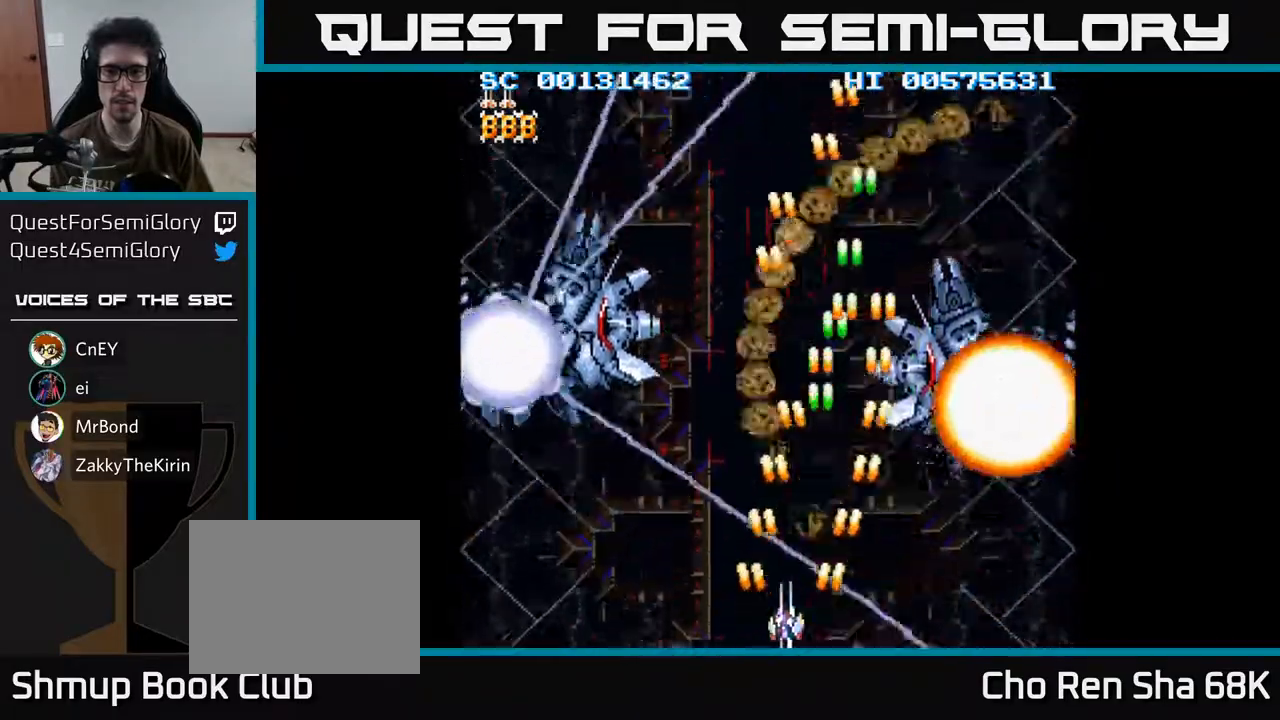
{"buttons": ["A"], "left_stick": "center", "right_stick": "center", "events": [[483, "DPAD_LEFT", "up"]]}
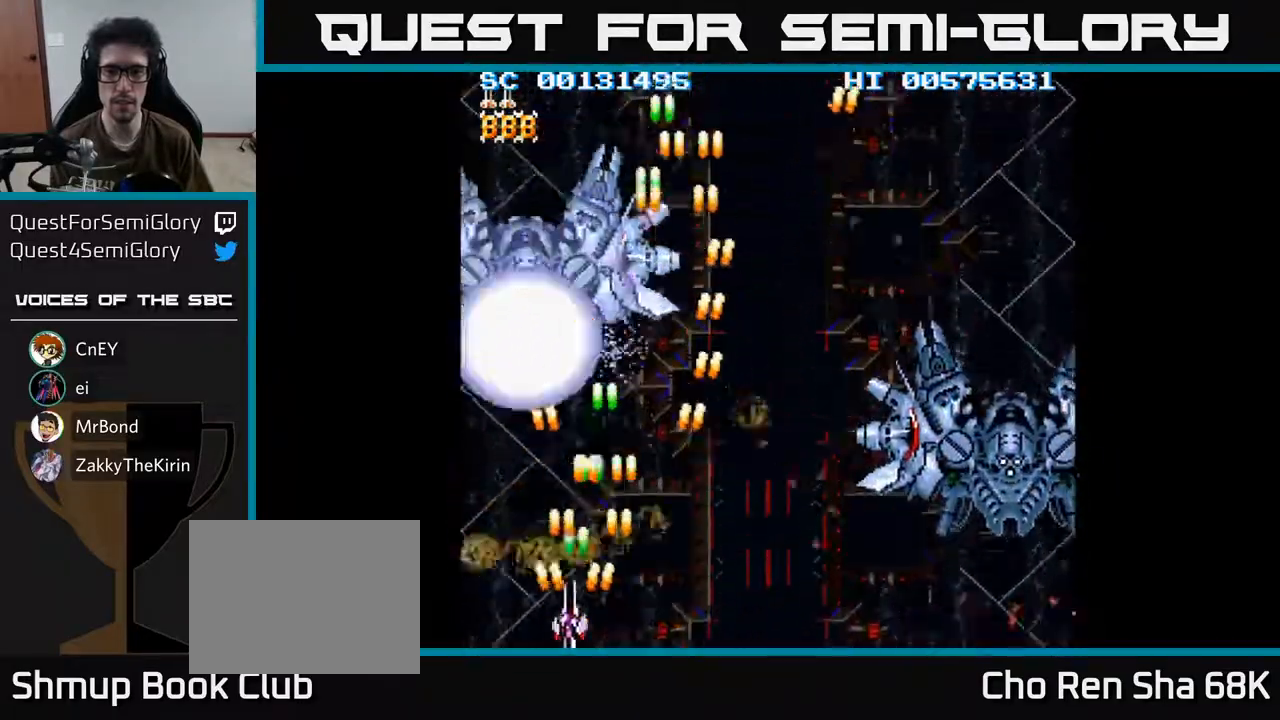
{"buttons": ["A", "DPAD_UP", "DPAD_RIGHT"], "left_stick": "center", "right_stick": "center", "events": [[50, "DPAD_RIGHT", "down"], [333, "DPAD_UP", "down"]]}
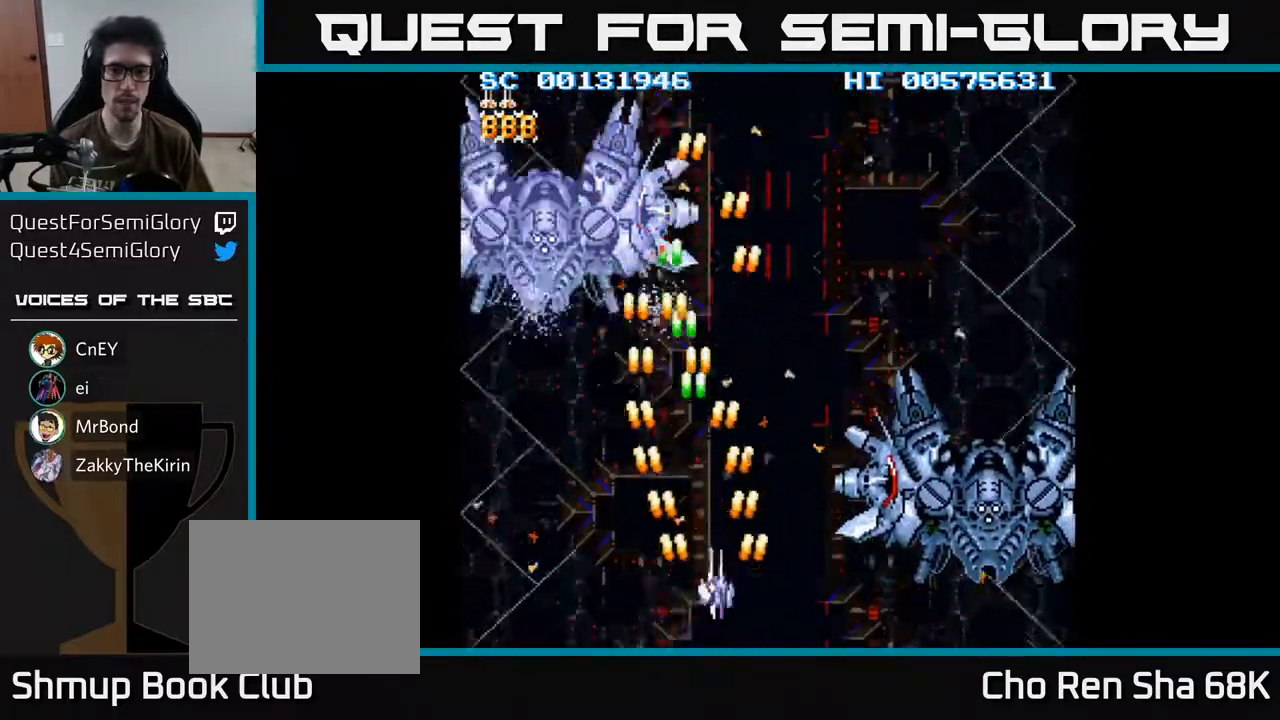
{"buttons": ["A", "DPAD_UP"], "left_stick": "center", "right_stick": "center", "events": [[50, "DPAD_RIGHT", "up"], [67, "DPAD_LEFT", "down"], [117, "DPAD_UP", "up"], [367, "DPAD_UP", "down"], [483, "DPAD_LEFT", "up"]]}
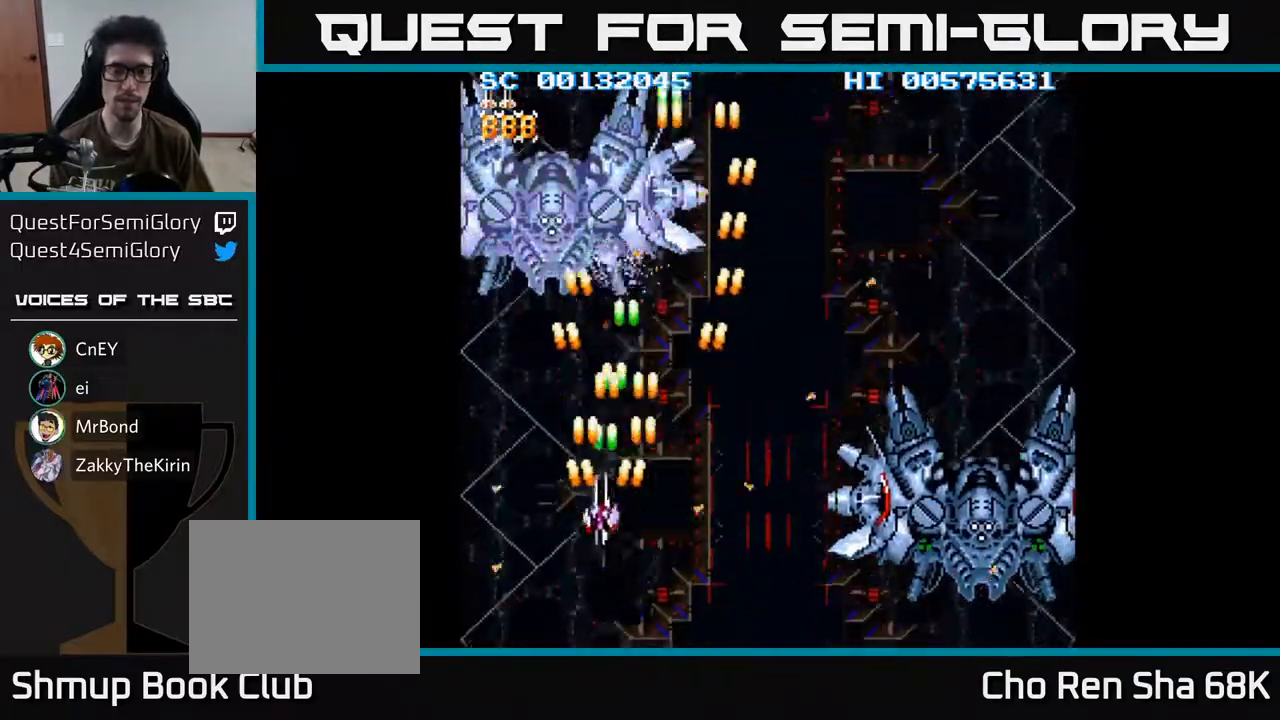
{"buttons": ["A"], "left_stick": "center", "right_stick": "center", "events": [[150, "DPAD_UP", "up"], [383, "DPAD_UP", "down"], [400, "DPAD_LEFT", "down"], [450, "DPAD_LEFT", "up"], [450, "DPAD_UP", "up"]]}
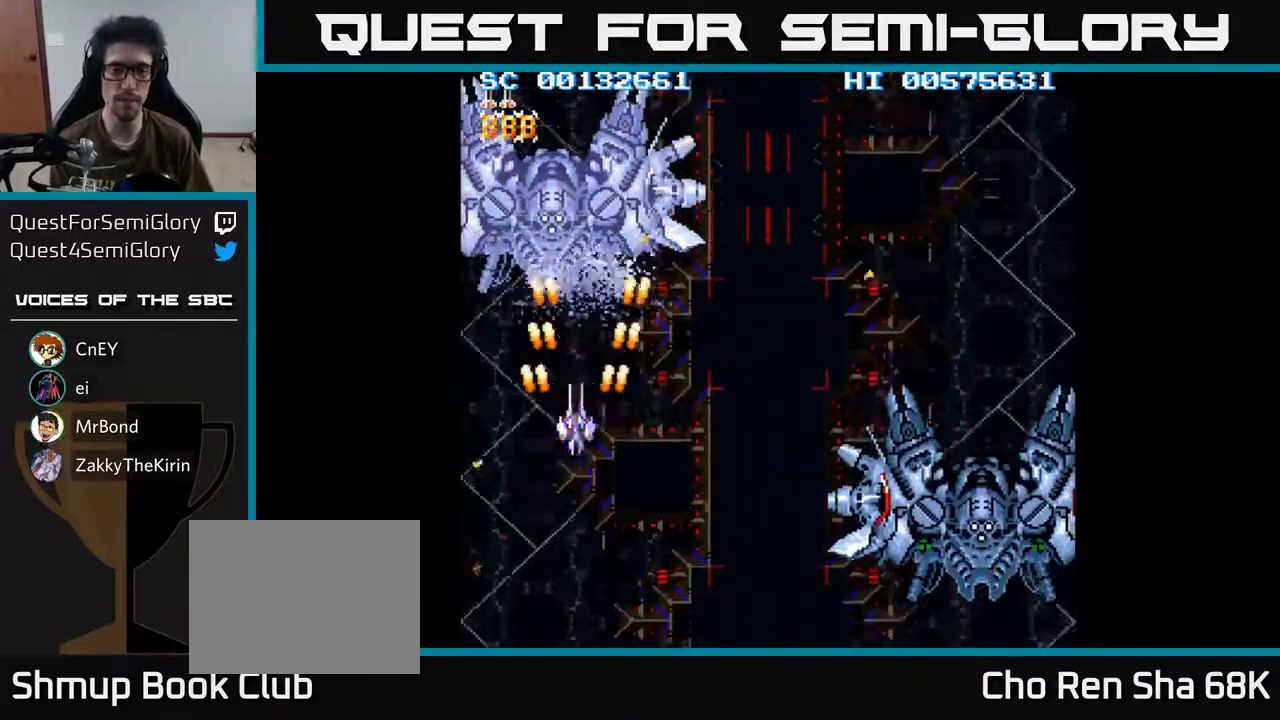
{"buttons": ["A"], "left_stick": "center", "right_stick": "center", "events": []}
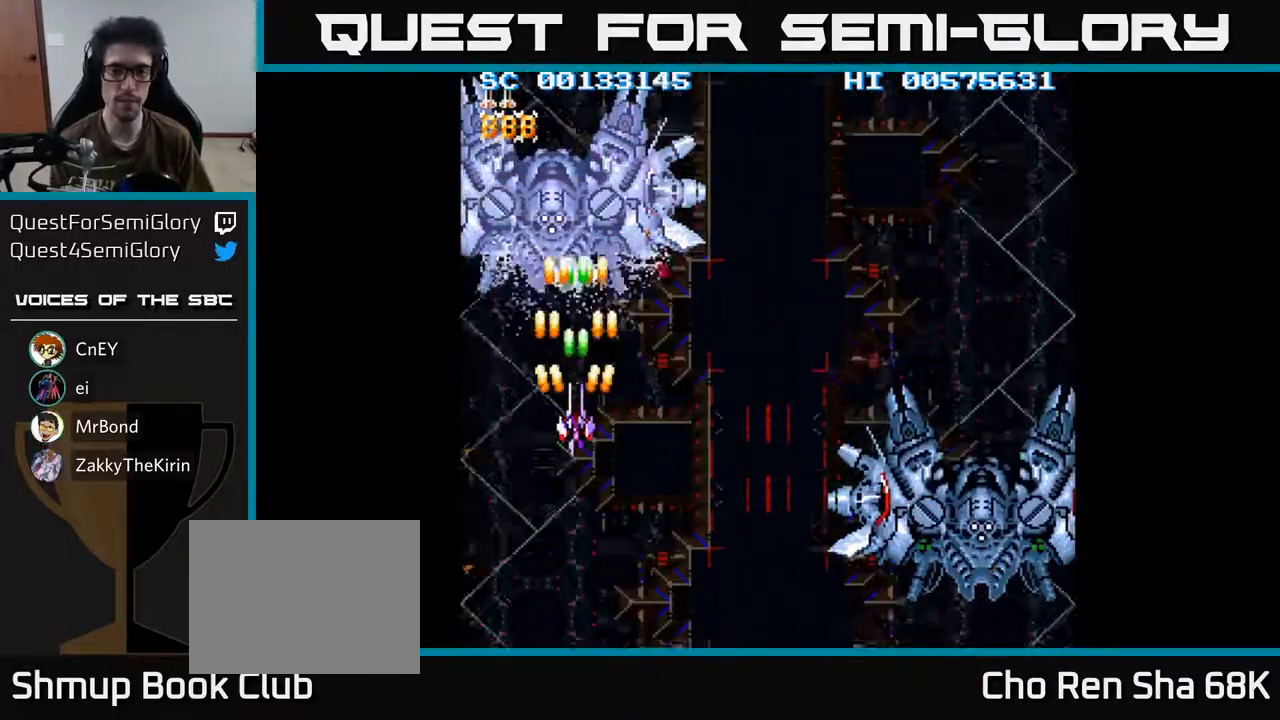
{"buttons": ["A", "DPAD_DOWN"], "left_stick": "center", "right_stick": "center", "events": [[467, "DPAD_DOWN", "down"]]}
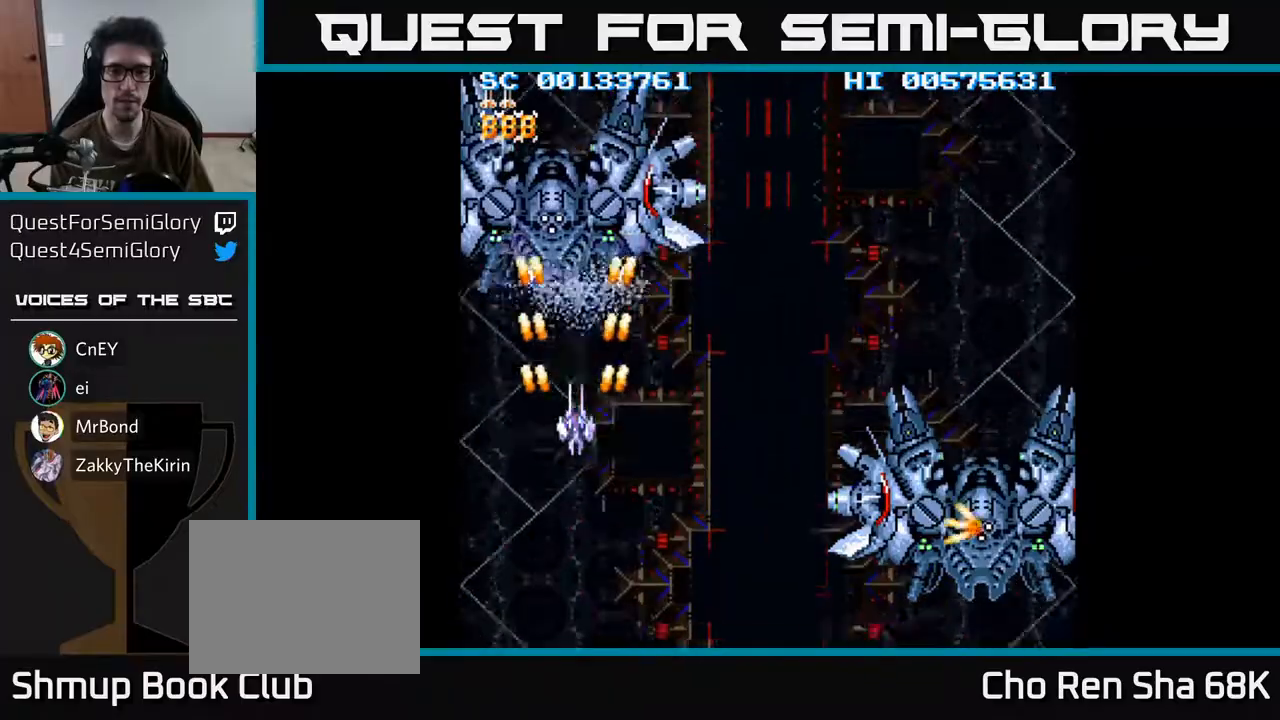
{"buttons": ["A"], "left_stick": "center", "right_stick": "center", "events": [[50, "DPAD_DOWN", "up"]]}
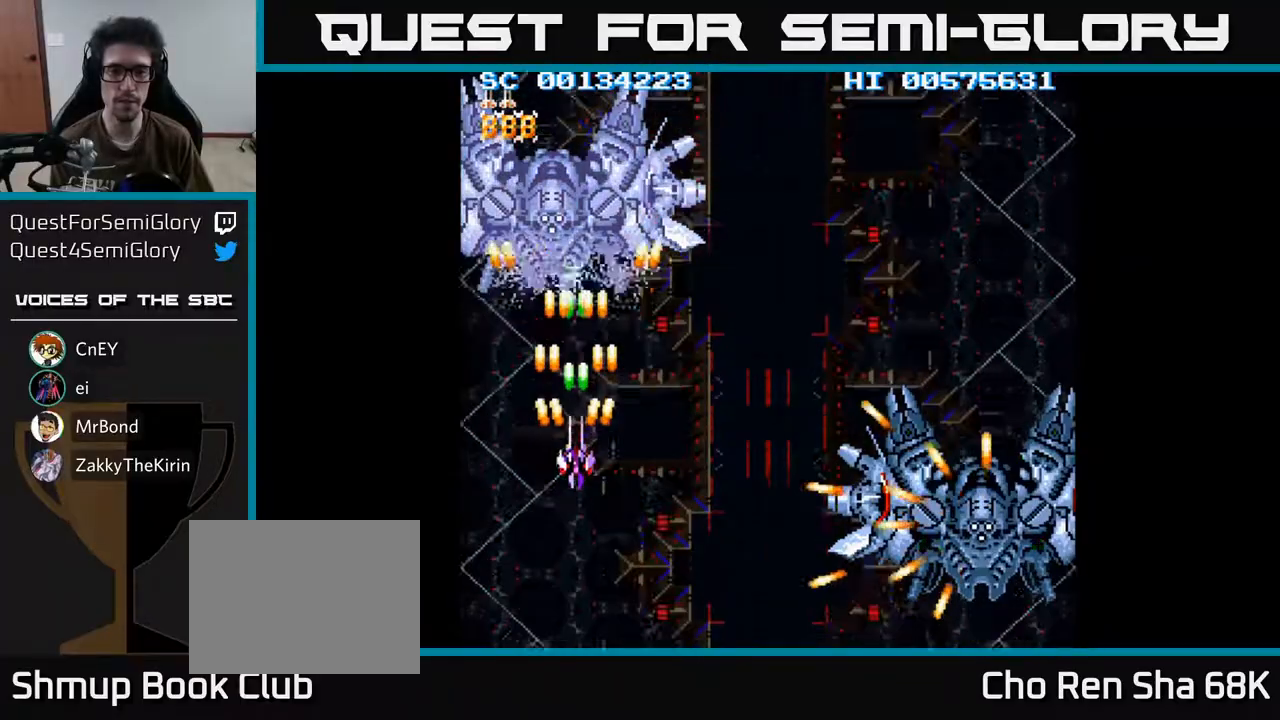
{"buttons": ["A"], "left_stick": "center", "right_stick": "center", "events": [[17, "DPAD_DOWN", "down"], [133, "DPAD_DOWN", "up"]]}
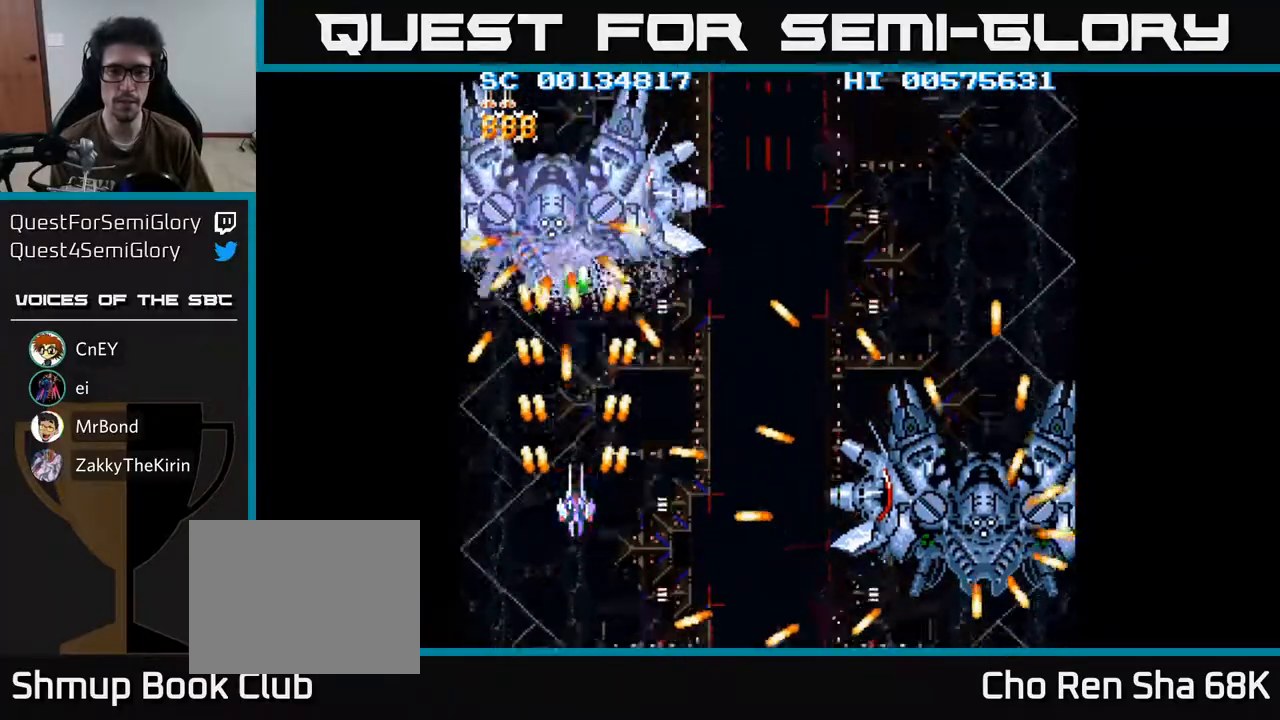
{"buttons": ["A"], "left_stick": "center", "right_stick": "center", "events": [[100, "DPAD_DOWN", "down"], [300, "DPAD_DOWN", "up"], [317, "DPAD_LEFT", "down"], [433, "DPAD_LEFT", "up"]]}
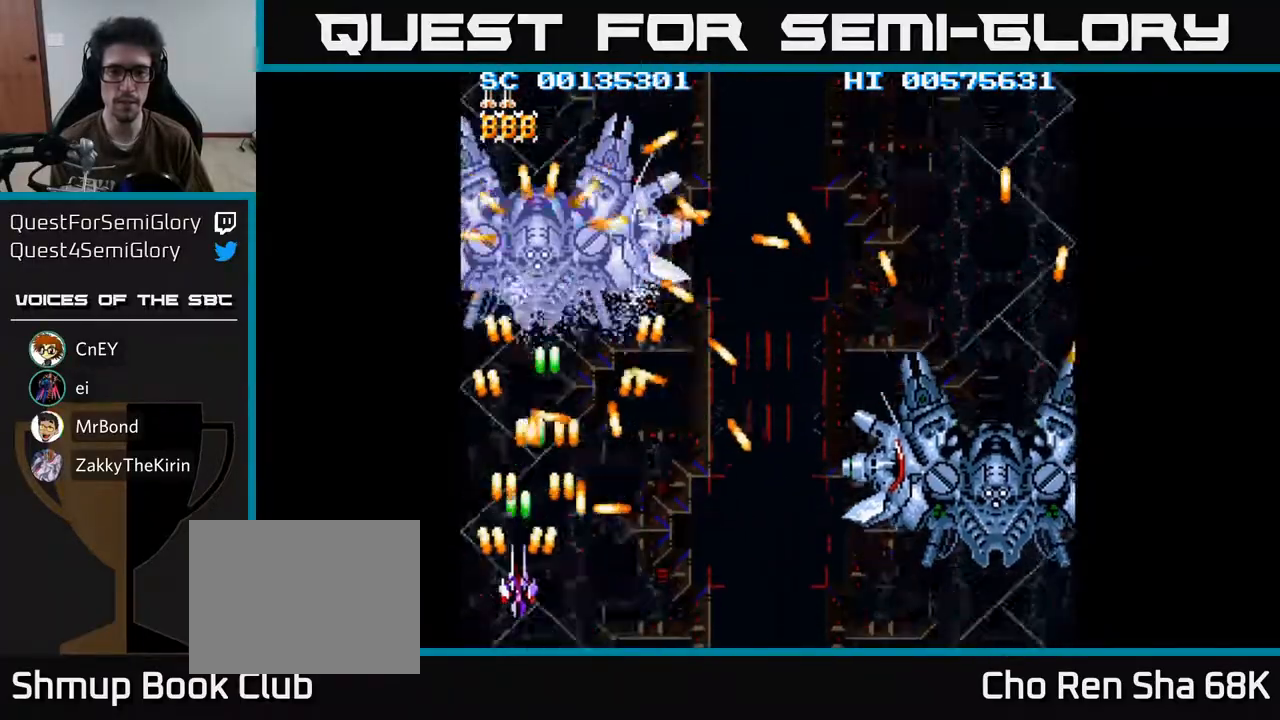
{"buttons": ["A", "DPAD_RIGHT"], "left_stick": "center", "right_stick": "center", "events": [[183, "DPAD_DOWN", "down"], [217, "DPAD_RIGHT", "down"], [267, "DPAD_RIGHT", "up"], [283, "DPAD_DOWN", "up"], [433, "DPAD_RIGHT", "down"]]}
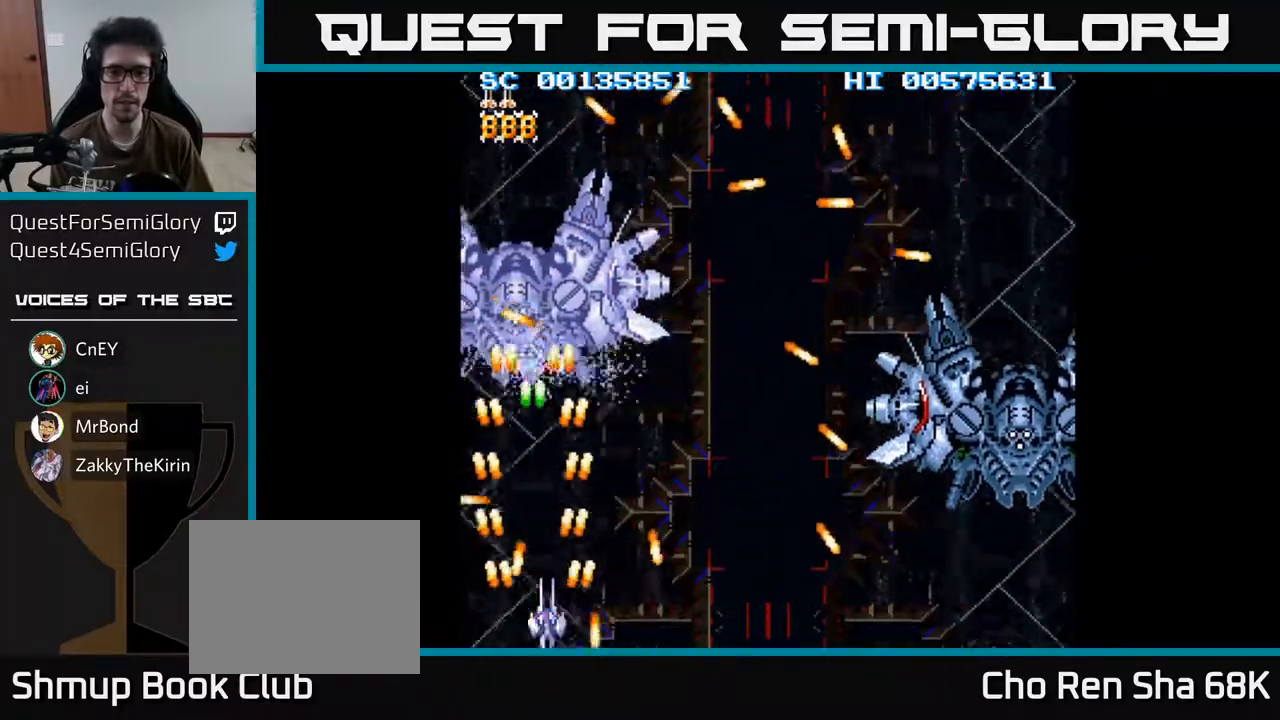
{"buttons": ["A"], "left_stick": "center", "right_stick": "center", "events": [[67, "DPAD_RIGHT", "up"], [100, "DPAD_UP", "down"], [183, "DPAD_LEFT", "down"], [267, "DPAD_UP", "up"], [350, "DPAD_LEFT", "up"]]}
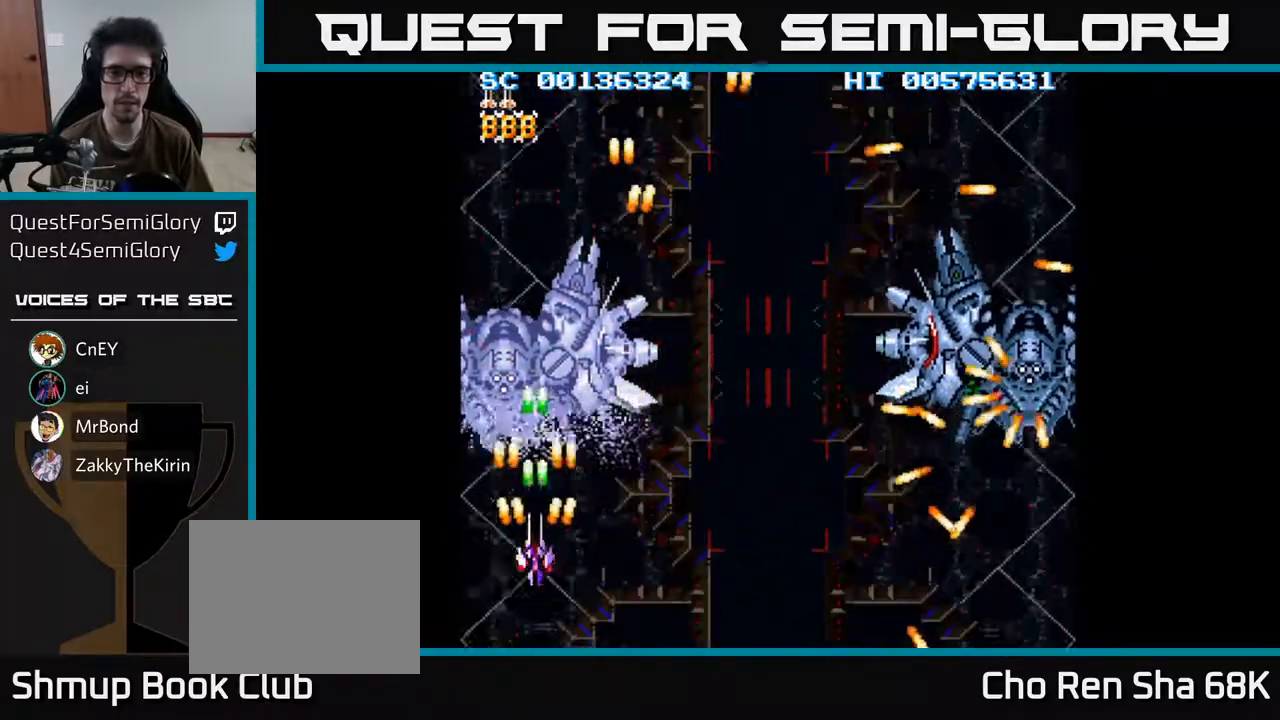
{"buttons": ["A", "DPAD_RIGHT"], "left_stick": "center", "right_stick": "center", "events": [[117, "DPAD_DOWN", "down"], [267, "DPAD_DOWN", "up"], [400, "DPAD_RIGHT", "down"]]}
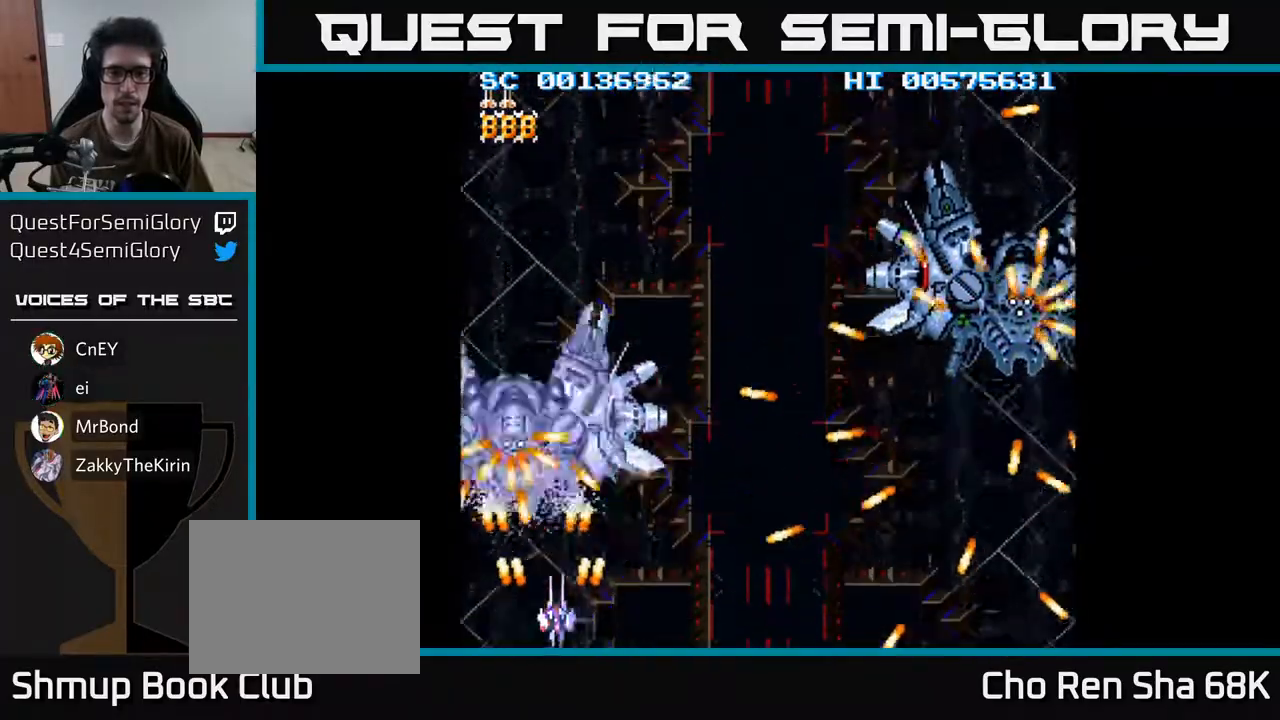
{"buttons": ["A", "DPAD_DOWN", "DPAD_RIGHT"], "left_stick": "center", "right_stick": "center", "events": [[317, "DPAD_DOWN", "down"]]}
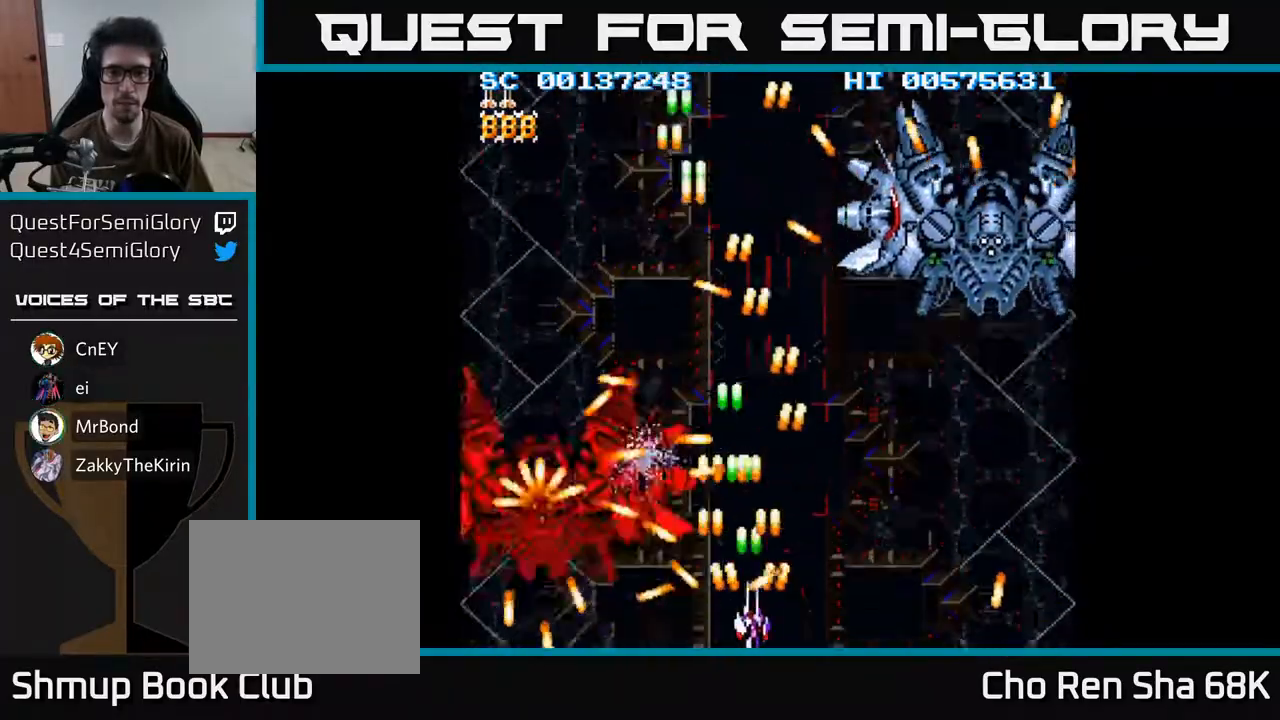
{"buttons": ["A", "DPAD_UP", "DPAD_RIGHT"], "left_stick": "center", "right_stick": "center", "events": [[167, "DPAD_DOWN", "up"], [283, "DPAD_UP", "down"]]}
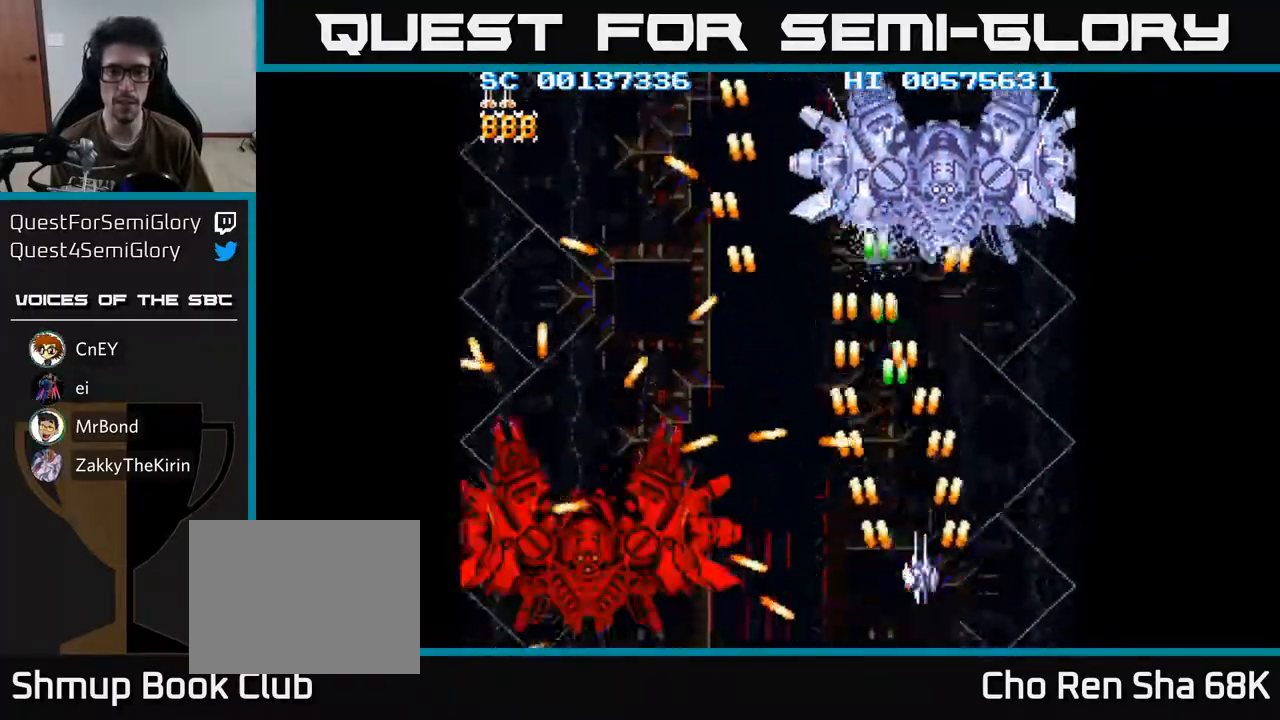
{"buttons": ["A"], "left_stick": "center", "right_stick": "center", "events": [[17, "DPAD_RIGHT", "up"], [250, "DPAD_UP", "up"], [350, "DPAD_DOWN", "down"], [500, "DPAD_DOWN", "up"]]}
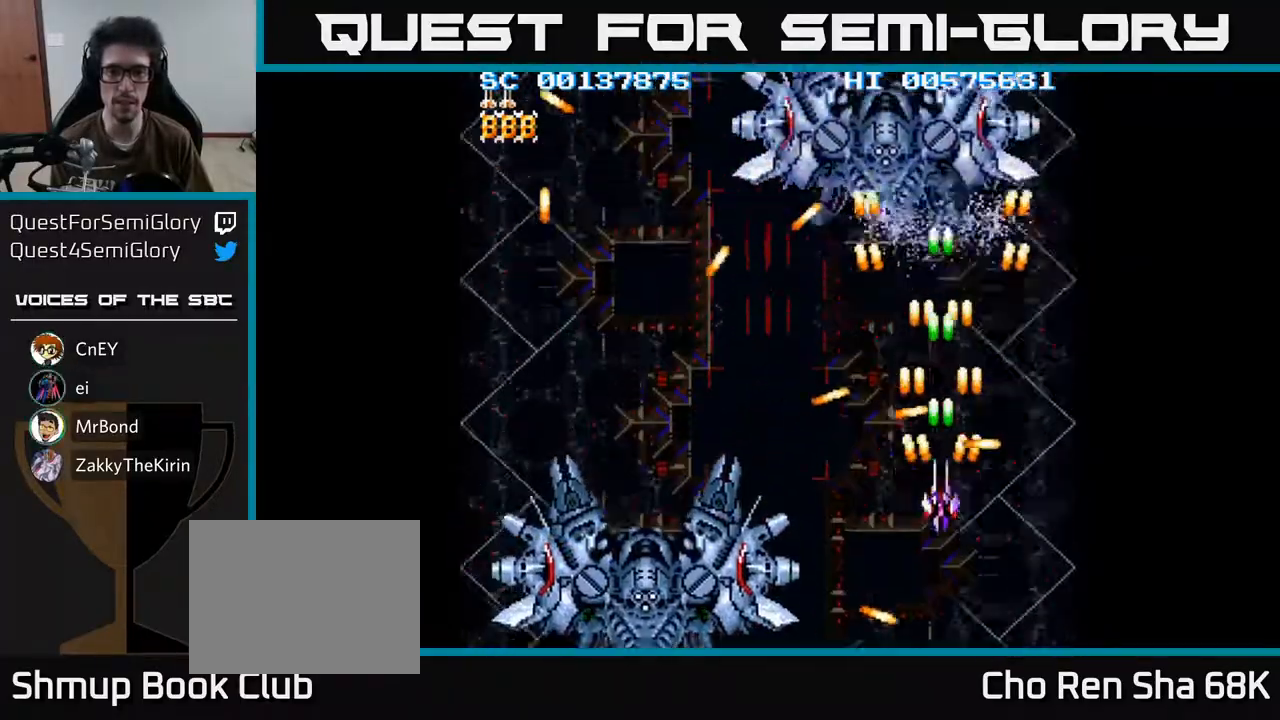
{"buttons": ["A", "DPAD_UP", "DPAD_LEFT"], "left_stick": "center", "right_stick": "center", "events": [[67, "DPAD_LEFT", "down"], [117, "DPAD_UP", "down"]]}
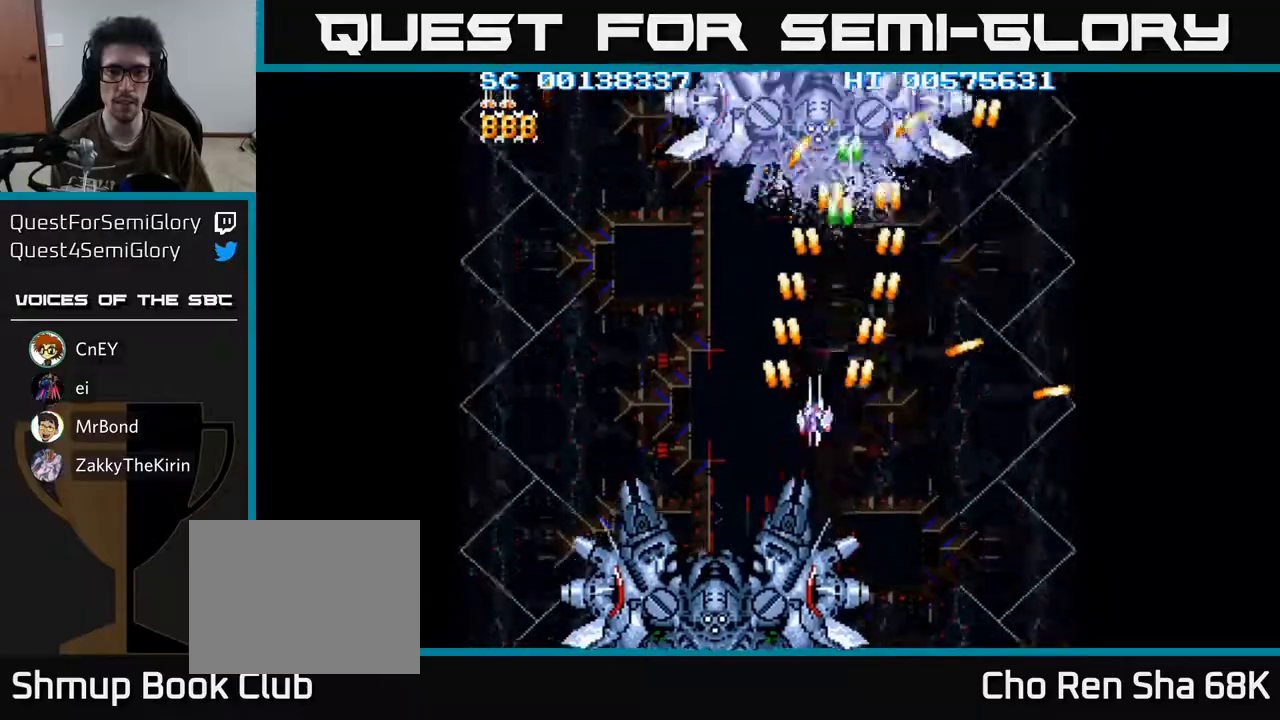
{"buttons": ["A"], "left_stick": "center", "right_stick": "center", "events": [[50, "DPAD_LEFT", "up"], [100, "DPAD_UP", "up"], [267, "DPAD_LEFT", "down"], [367, "DPAD_LEFT", "up"]]}
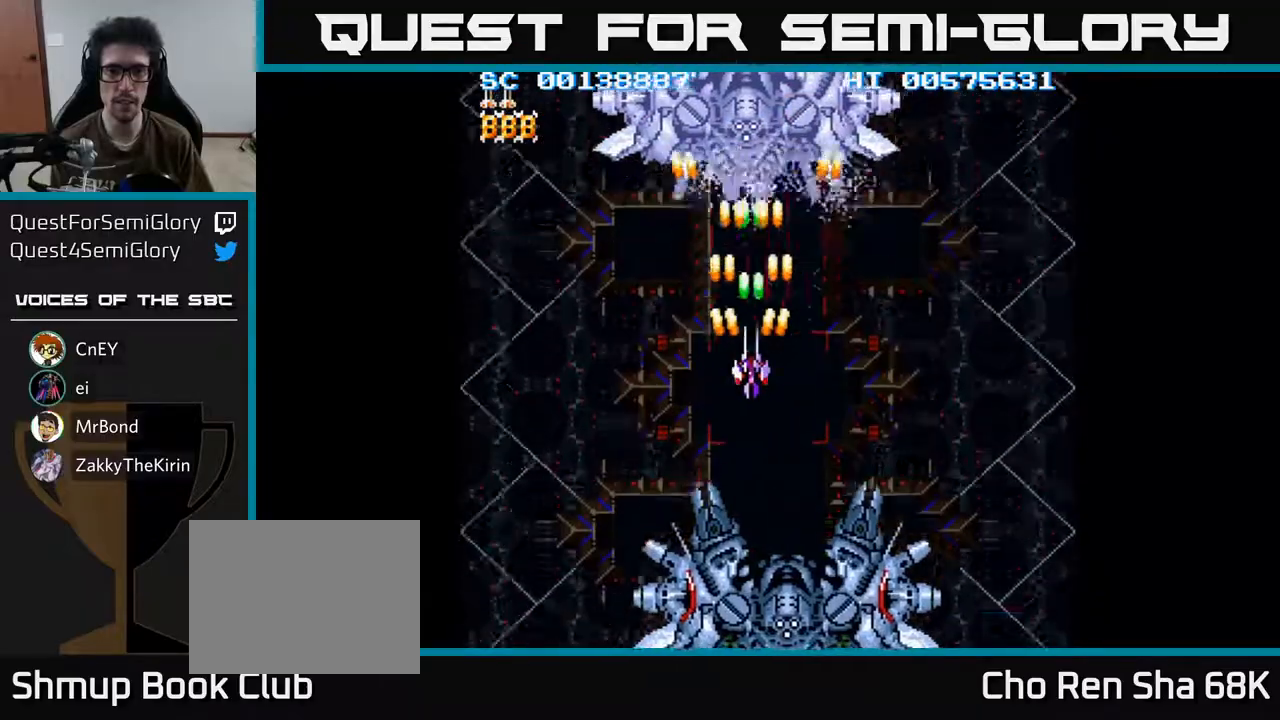
{"buttons": ["A"], "left_stick": "center", "right_stick": "center", "events": [[283, "DPAD_LEFT", "down"], [433, "DPAD_LEFT", "up"]]}
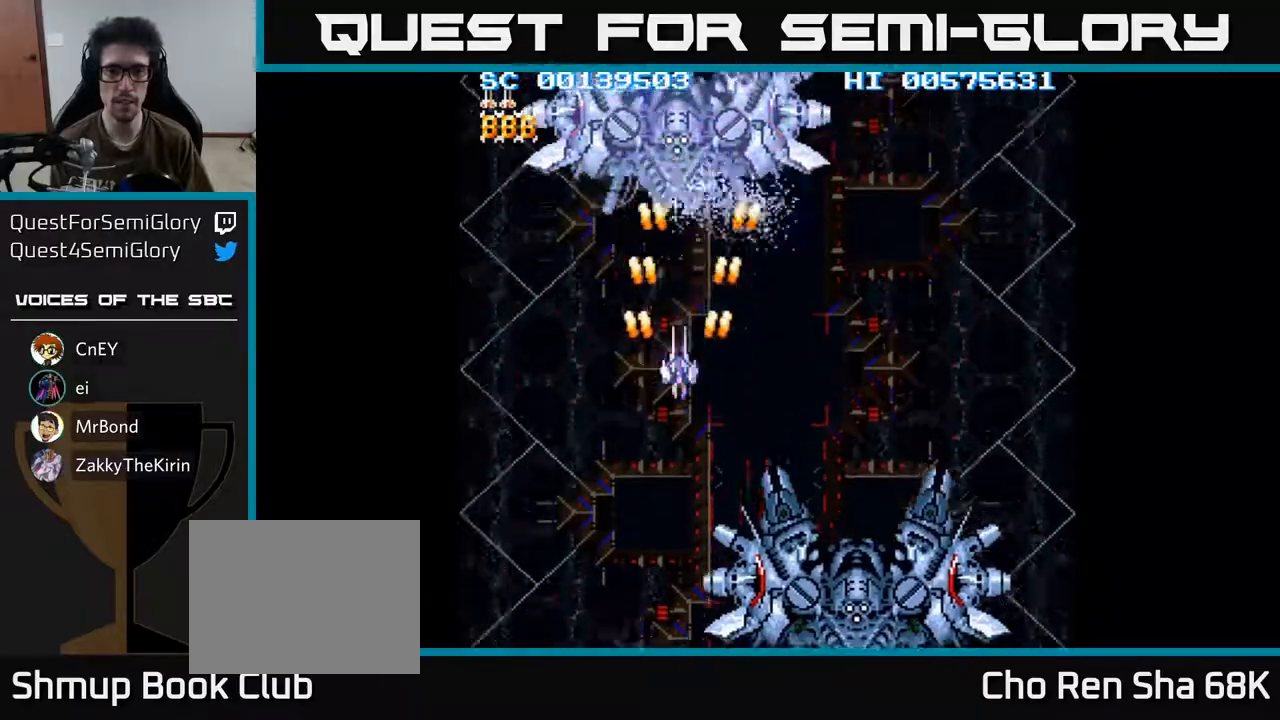
{"buttons": ["A"], "left_stick": "center", "right_stick": "center", "events": [[100, "DPAD_LEFT", "down"], [183, "DPAD_LEFT", "up"], [350, "DPAD_LEFT", "down"], [433, "DPAD_LEFT", "up"]]}
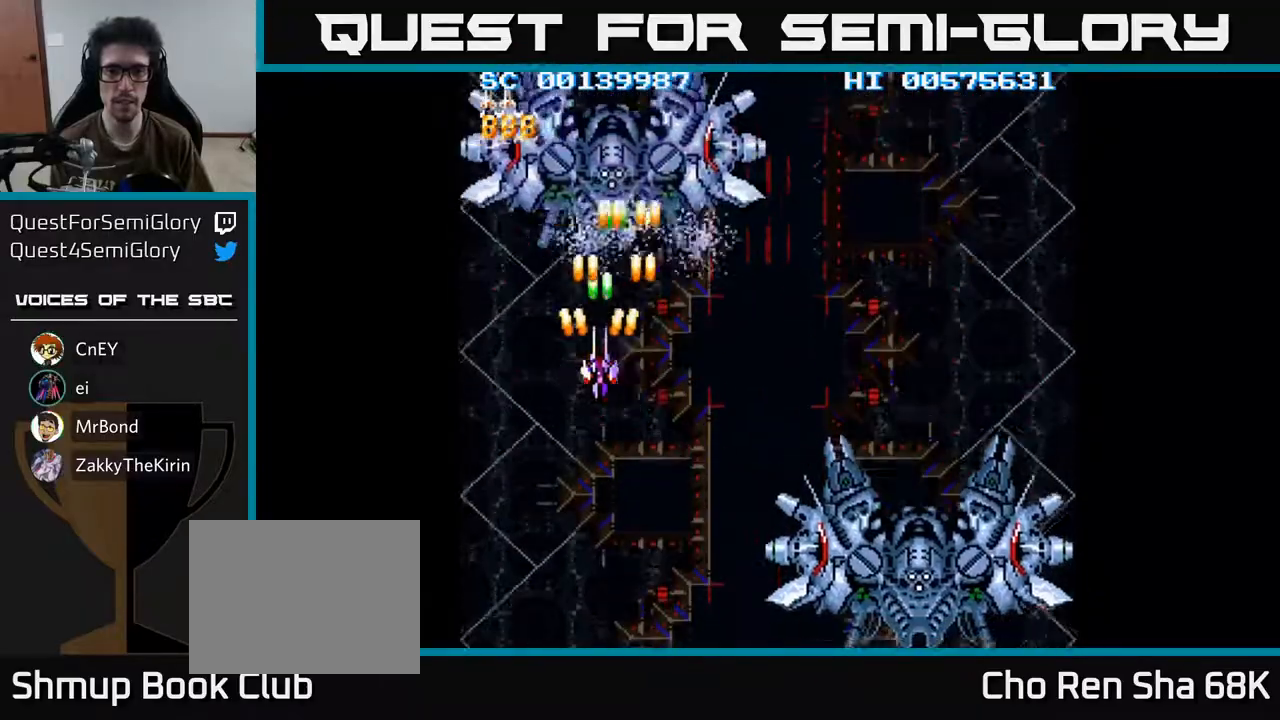
{"buttons": ["A", "DPAD_DOWN", "DPAD_RIGHT"], "left_stick": "center", "right_stick": "center", "events": [[67, "DPAD_DOWN", "down"], [133, "DPAD_RIGHT", "down"]]}
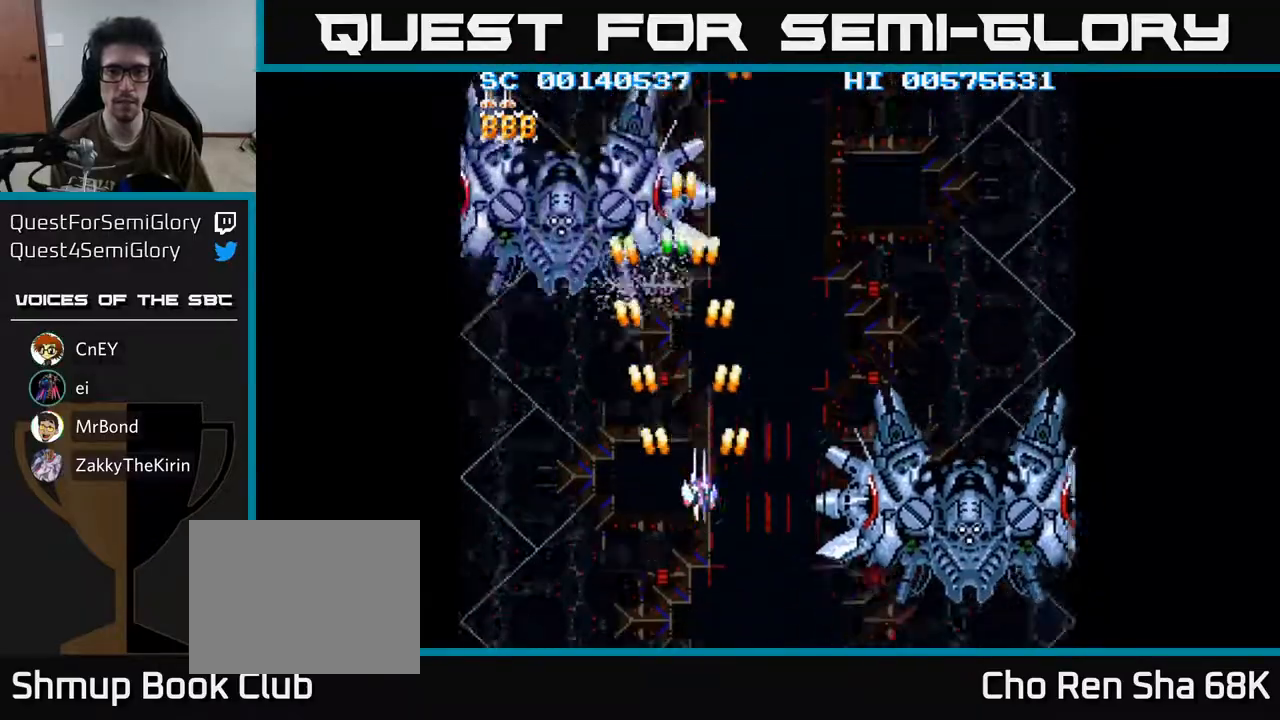
{"buttons": ["A", "DPAD_RIGHT"], "left_stick": "center", "right_stick": "center", "events": [[400, "DPAD_DOWN", "up"]]}
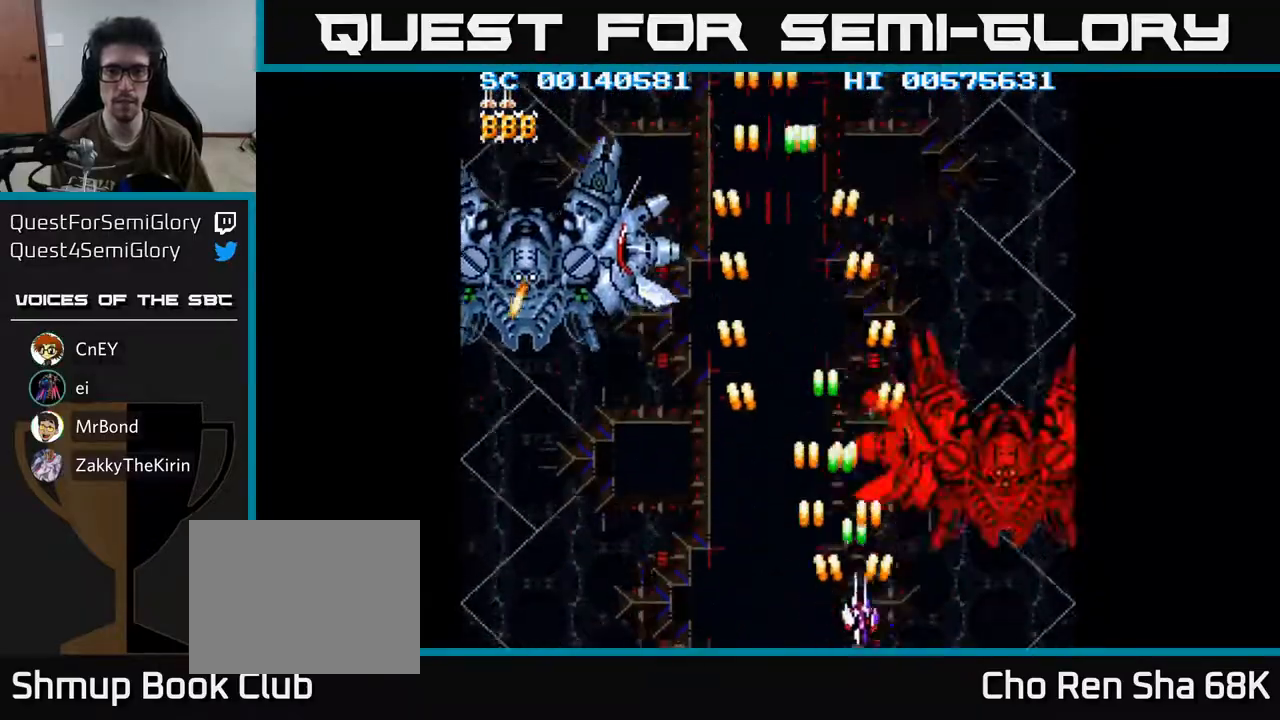
{"buttons": ["A"], "left_stick": "center", "right_stick": "center", "events": [[283, "DPAD_UP", "down"], [333, "DPAD_RIGHT", "up"], [417, "DPAD_UP", "up"]]}
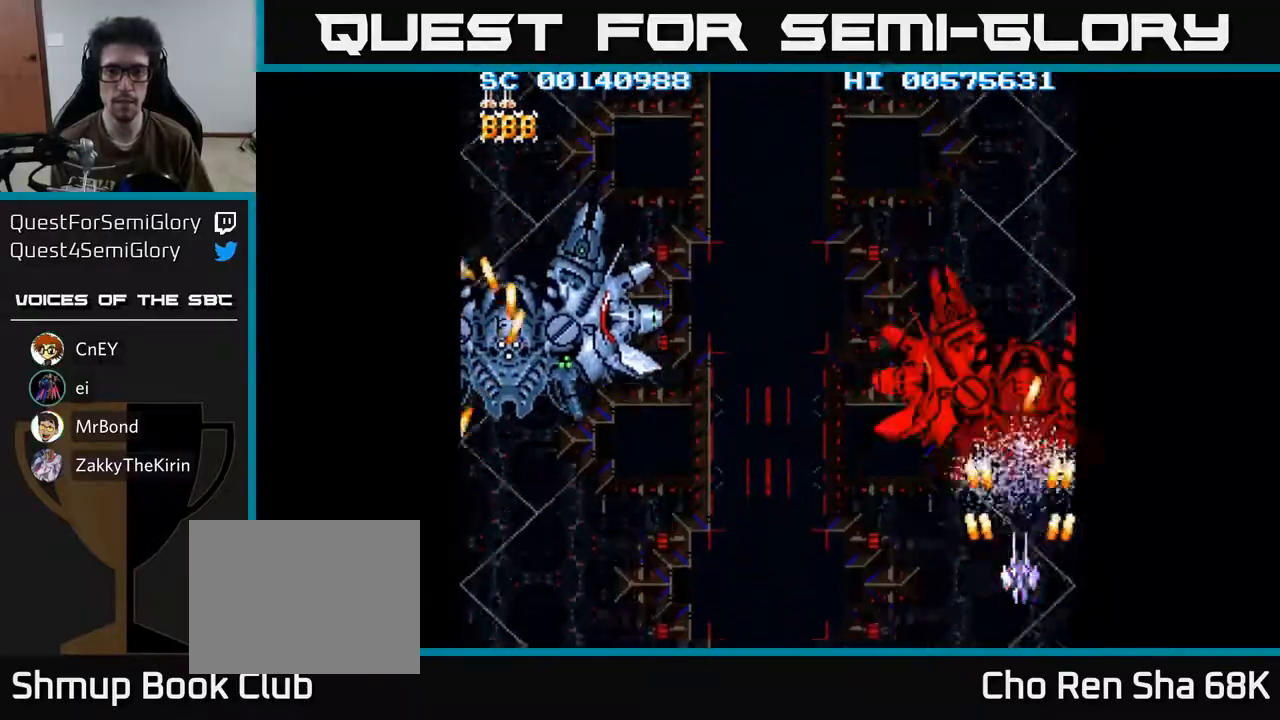
{"buttons": ["A"], "left_stick": "center", "right_stick": "center", "events": []}
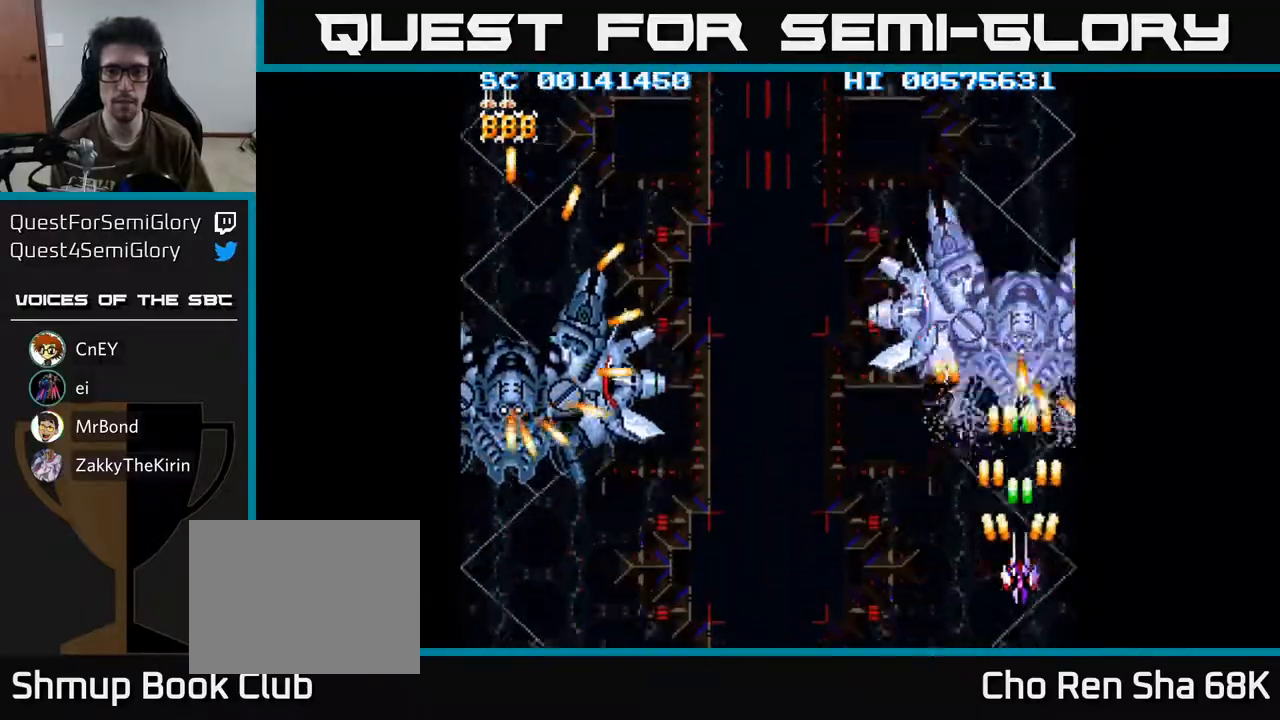
{"buttons": ["A", "DPAD_DOWN"], "left_stick": "center", "right_stick": "center", "events": [[233, "DPAD_LEFT", "down"], [383, "DPAD_DOWN", "down"], [417, "DPAD_LEFT", "up"]]}
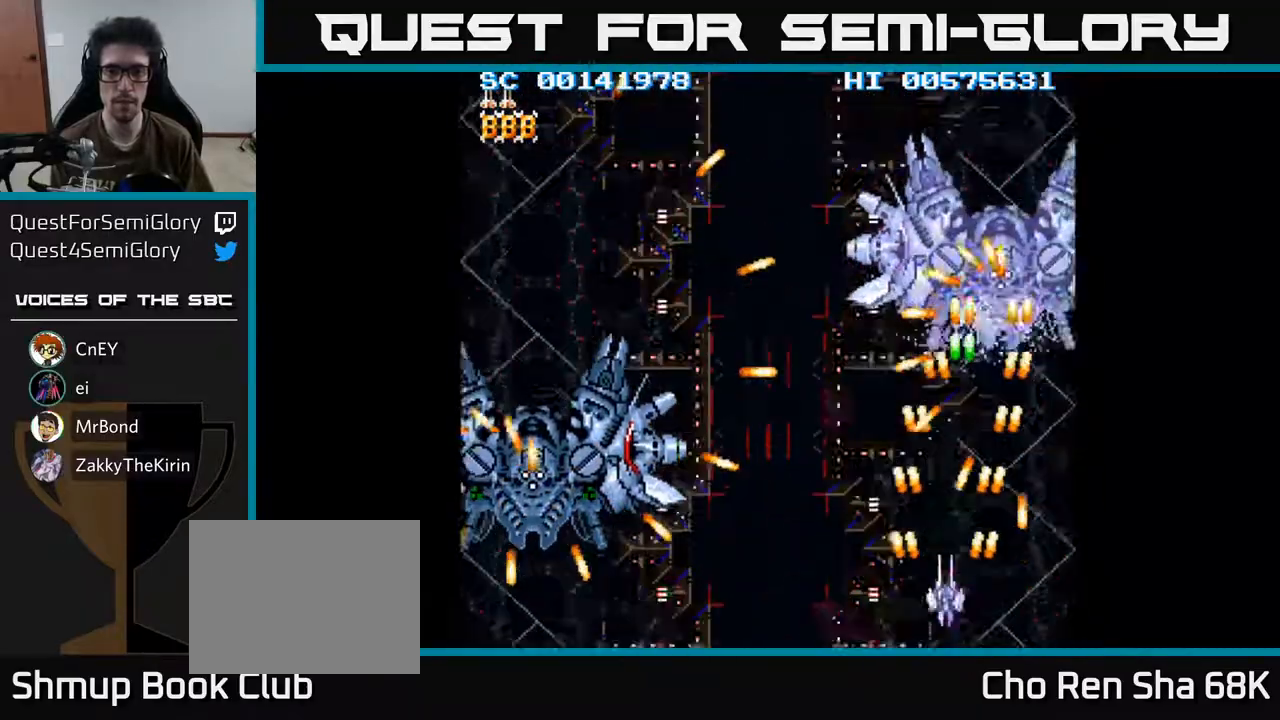
{"buttons": ["A"], "left_stick": "center", "right_stick": "center", "events": [[67, "DPAD_DOWN", "up"], [183, "DPAD_RIGHT", "down"], [283, "DPAD_RIGHT", "up"], [300, "DPAD_UP", "down"], [383, "DPAD_UP", "up"]]}